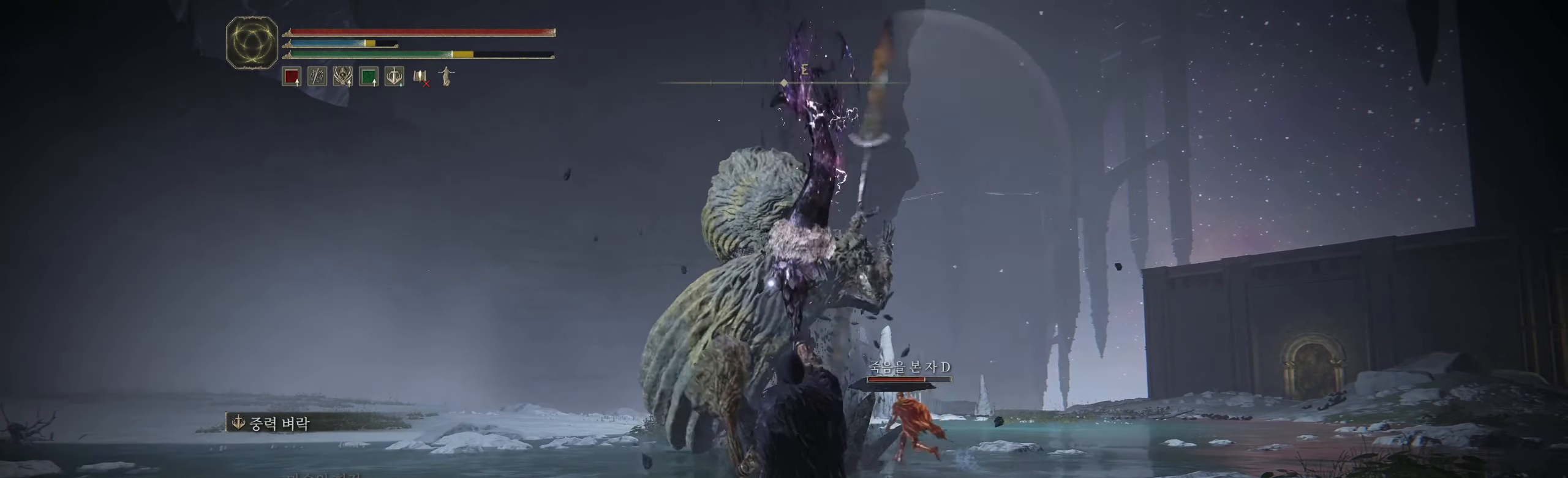
Gameplay with a controller (Xbox layout); each line is a JSON object with the inputs held at the frame after it. "events" lists button and stick changes between this image and that frame as [ms after this image, input, new state], when the widget could be followed in between. Not read: DPAD_DOWN DPAD_LEFT DPAD_RIGHT DPAD_UP L1 L3 R1 R2 R3 other_buttons right_stick.
{"buttons": ["L2"], "left_stick": "center", "events": [[16, "L2", "down"], [116, "L2", "up"], [500, "L2", "down"]]}
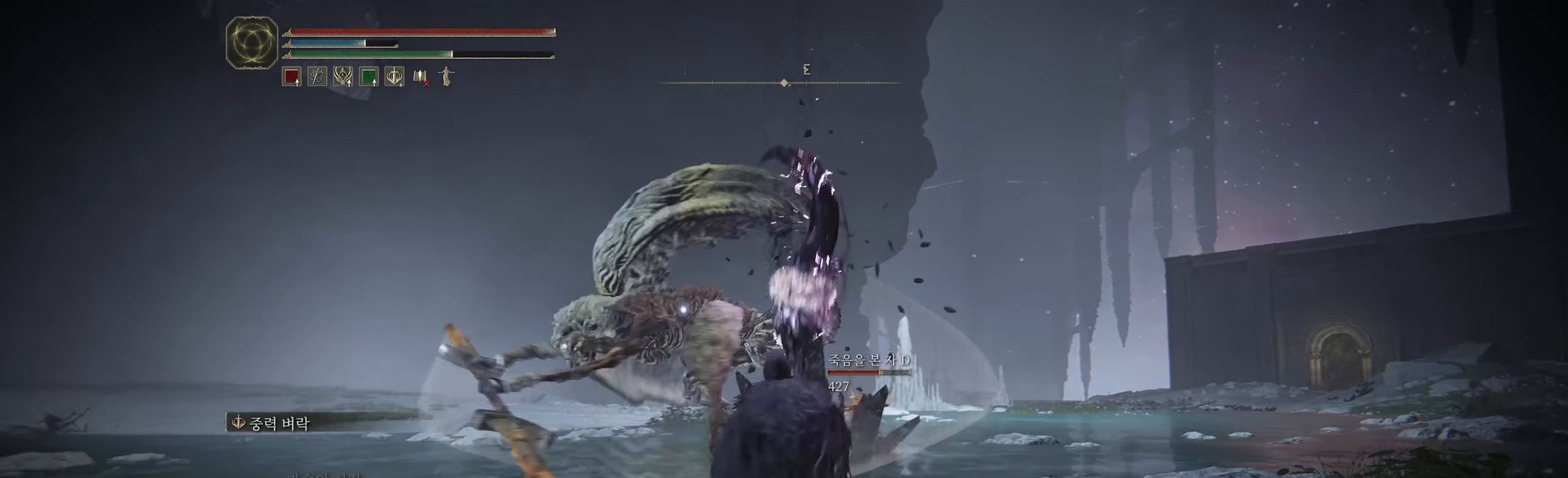
{"buttons": ["L2"], "left_stick": "center", "events": [[50, "L2", "up"], [466, "L2", "down"]]}
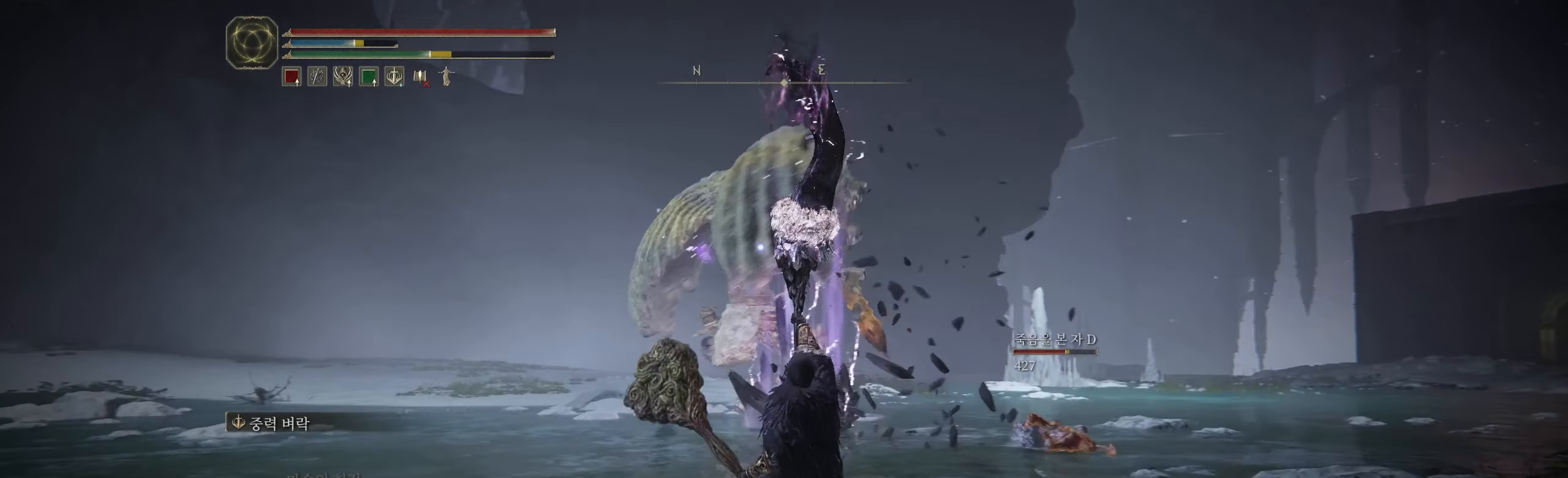
{"buttons": [], "left_stick": "center", "events": [[50, "L2", "up"]]}
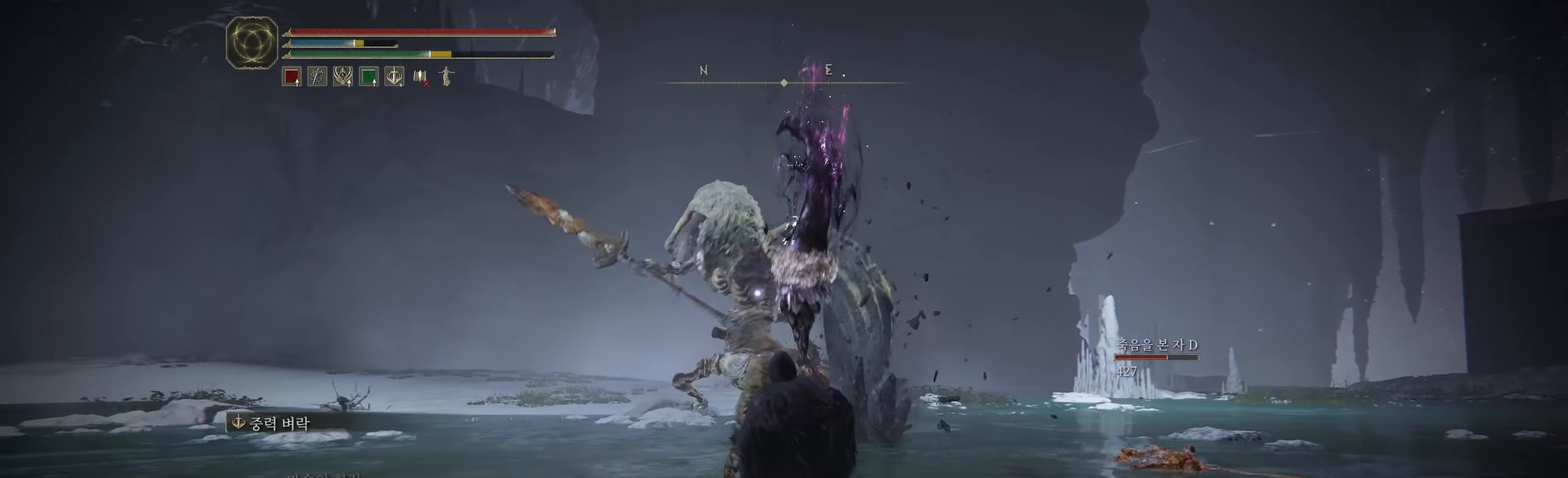
{"buttons": [], "left_stick": "center", "events": []}
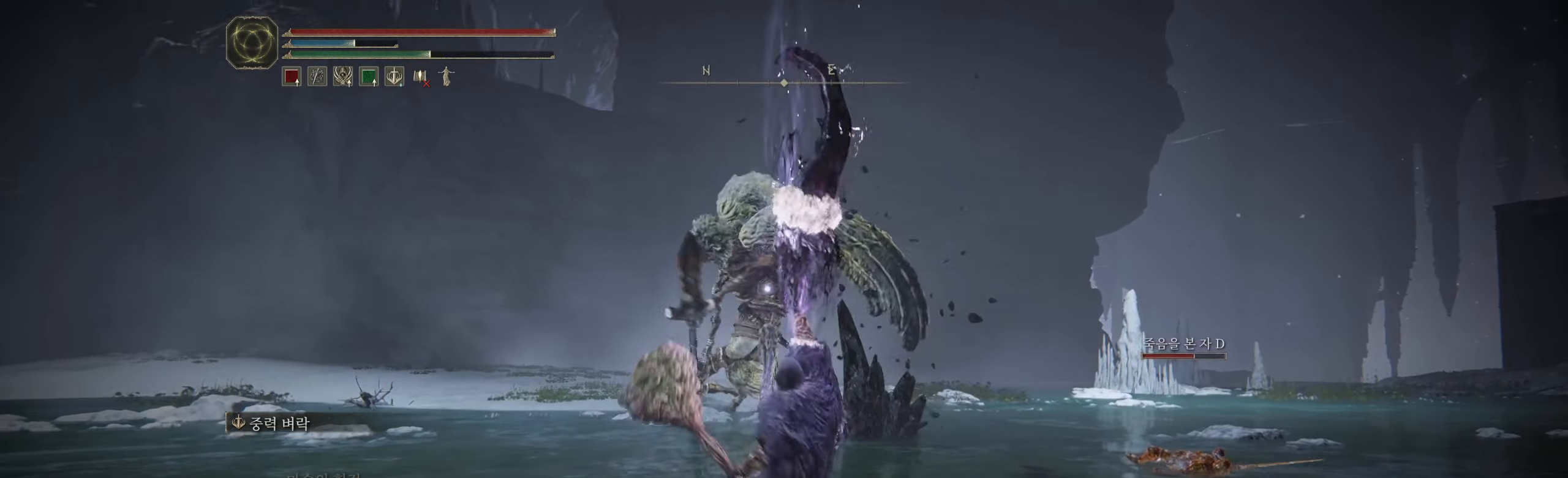
{"buttons": [], "left_stick": "center", "events": []}
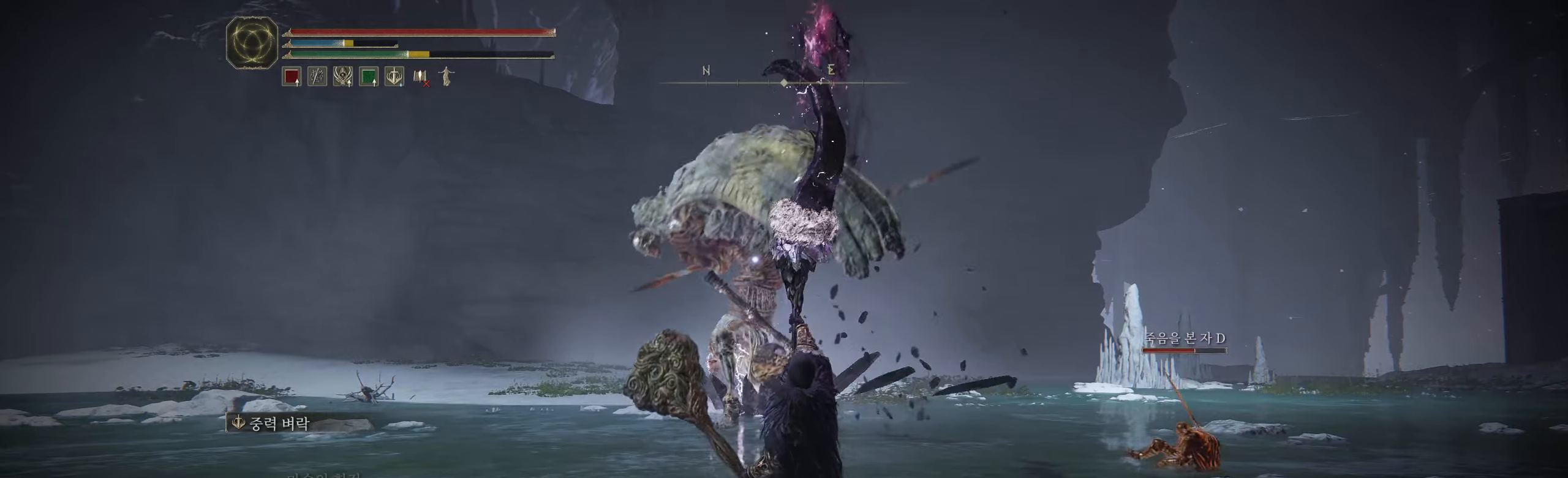
{"buttons": [], "left_stick": "center", "events": []}
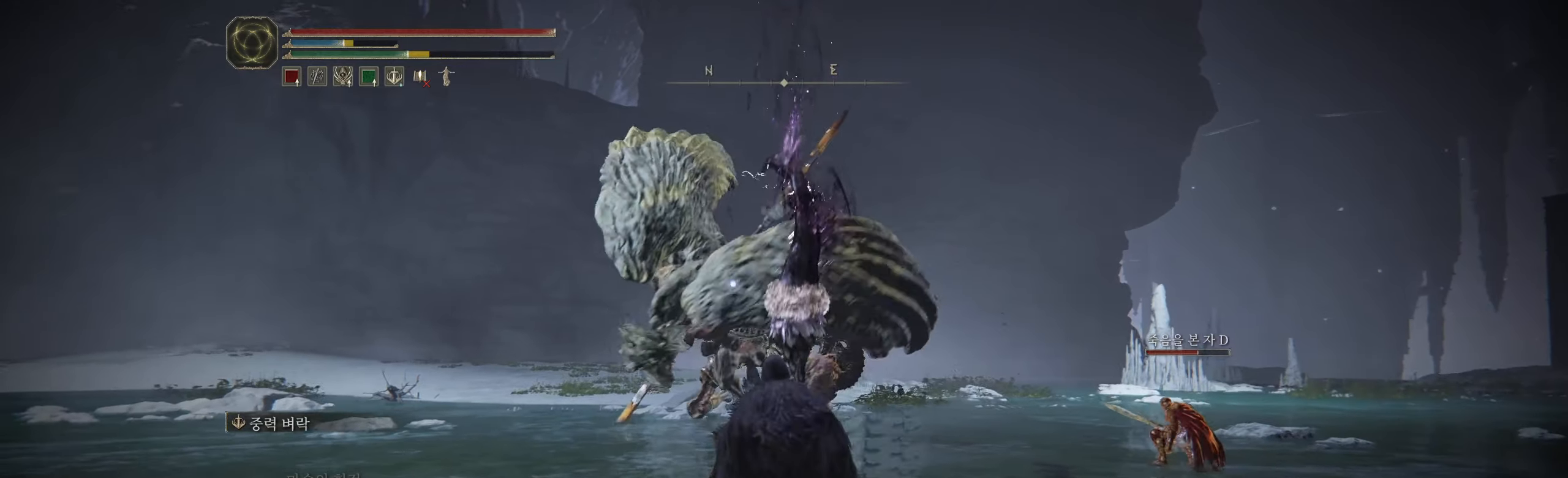
{"buttons": [], "left_stick": "center", "events": []}
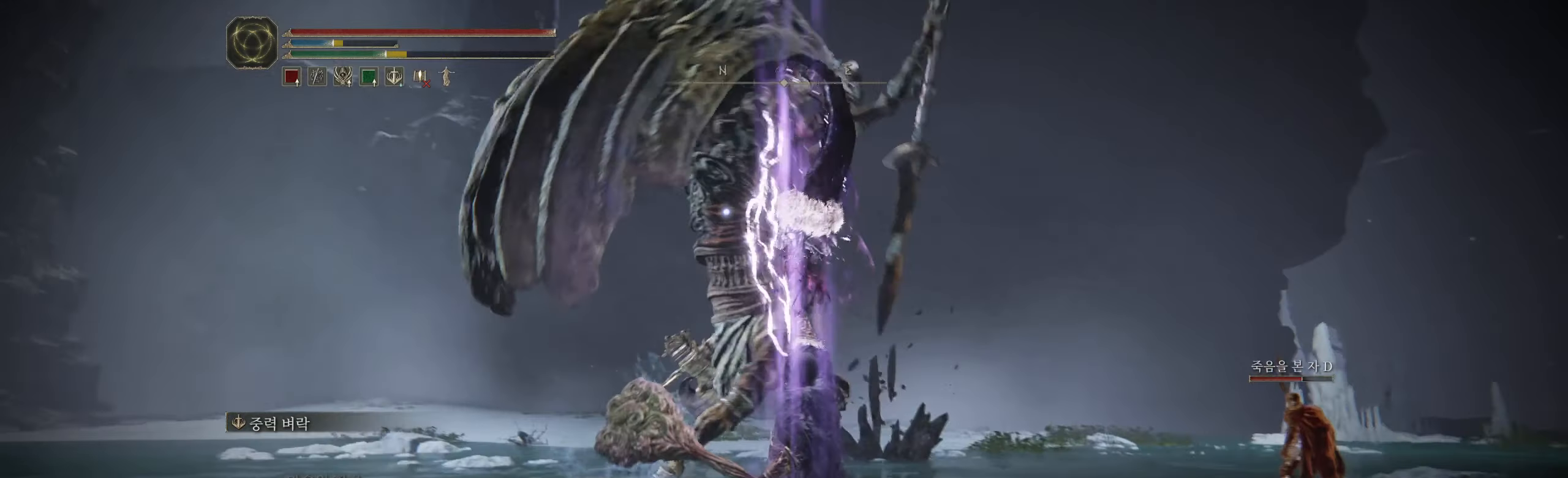
{"buttons": ["L2"], "left_stick": "center", "events": [[150, "L2", "down"]]}
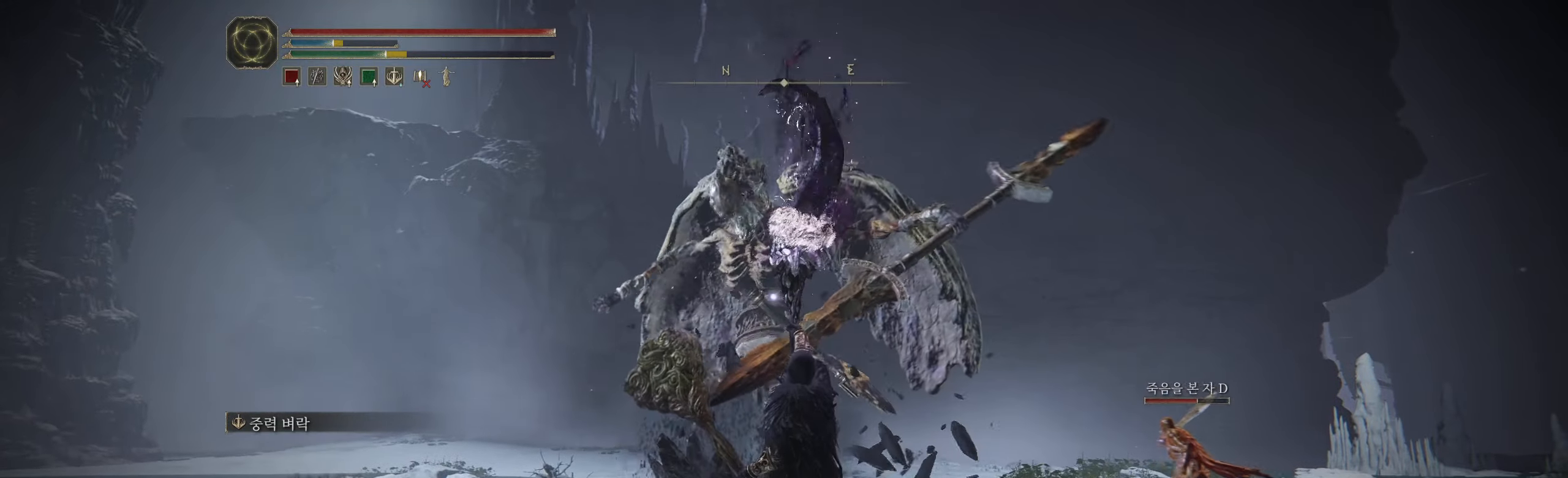
{"buttons": [], "left_stick": "center", "events": [[117, "L2", "up"]]}
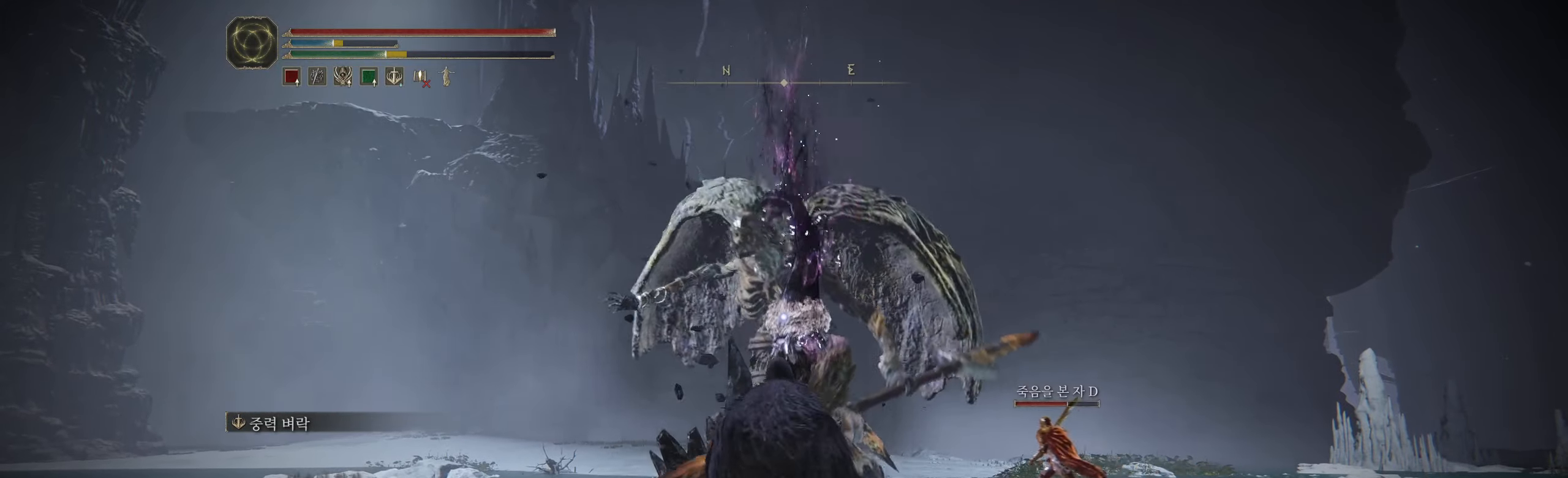
{"buttons": [], "left_stick": "center", "events": []}
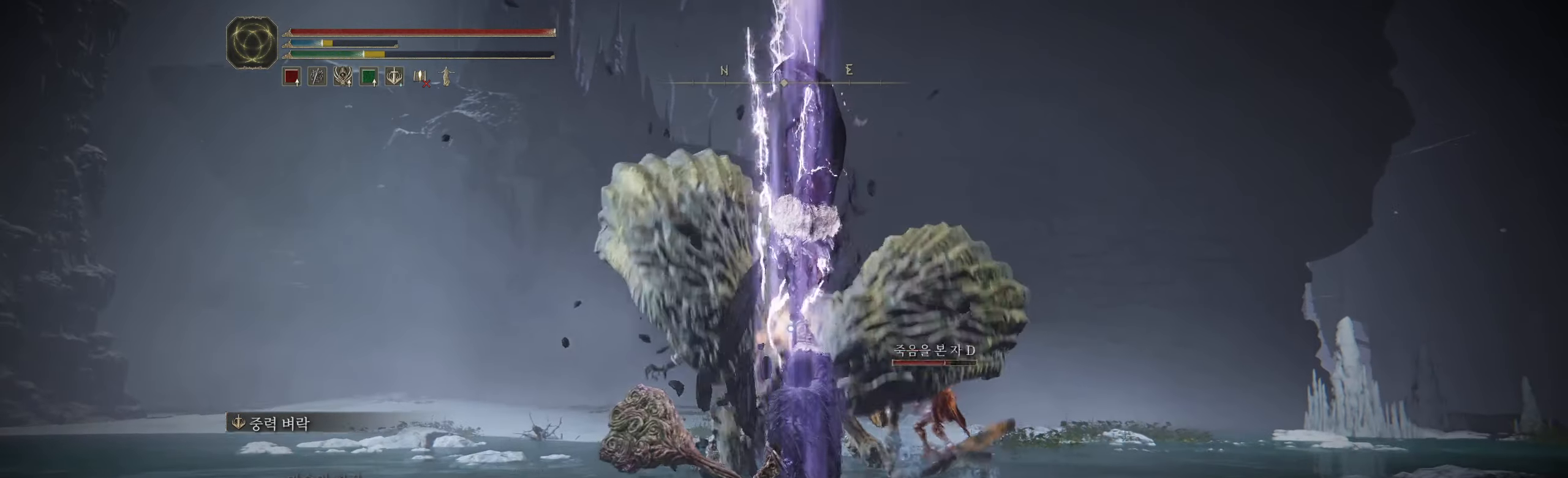
{"buttons": [], "left_stick": "center", "events": []}
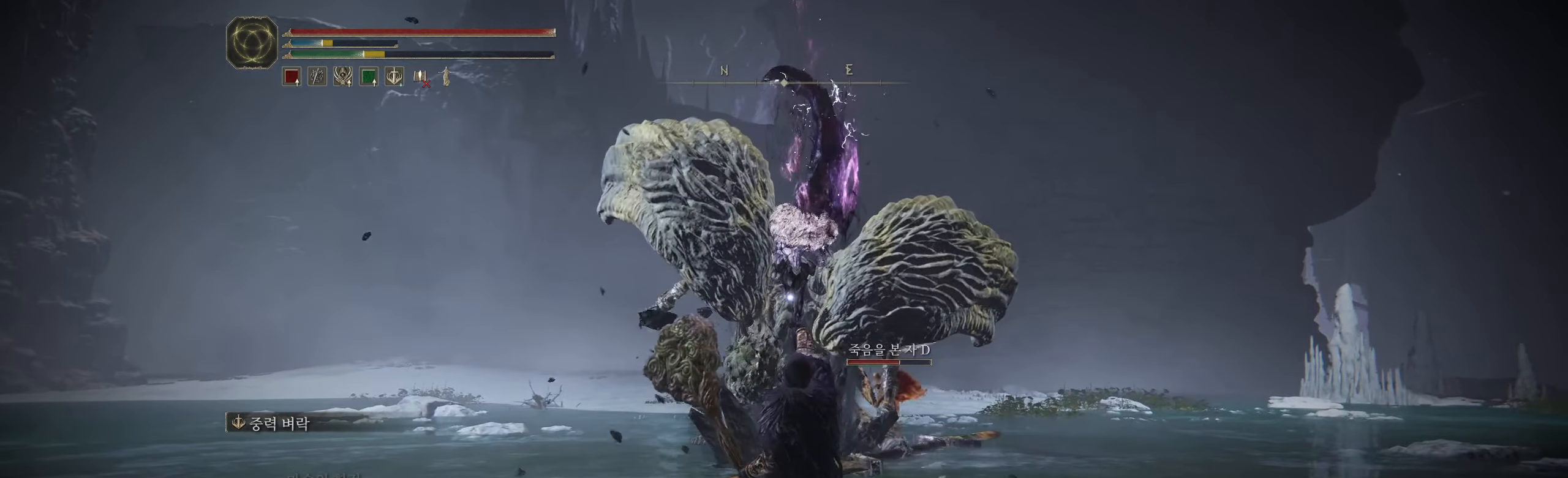
{"buttons": [], "left_stick": "center", "events": []}
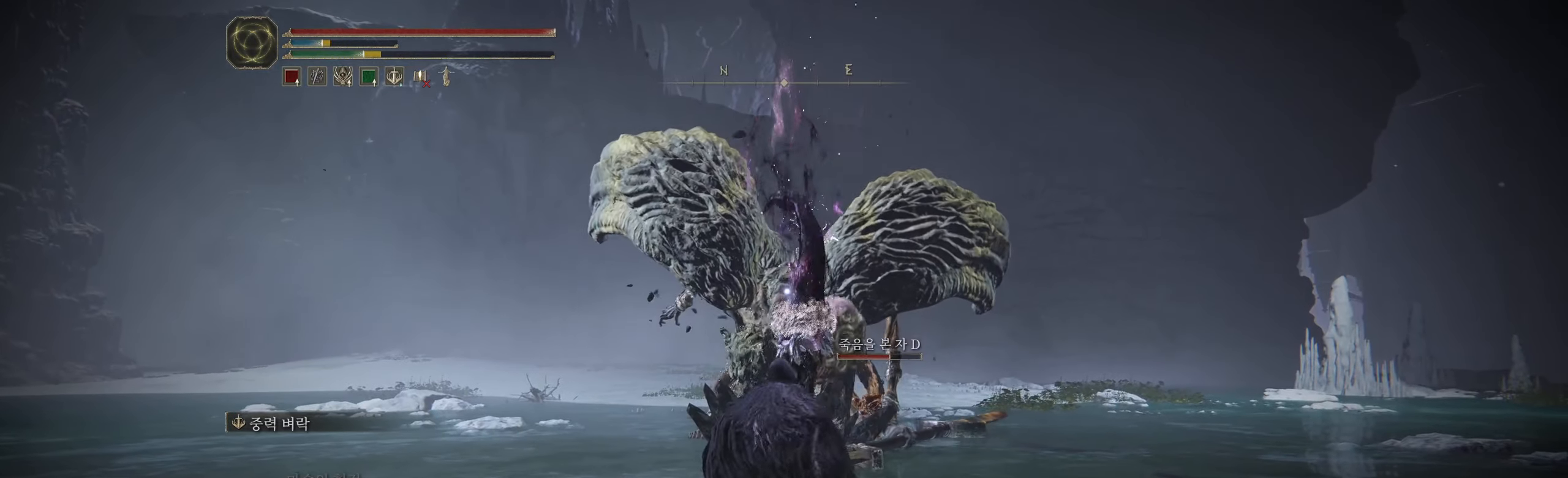
{"buttons": [], "left_stick": "center", "events": []}
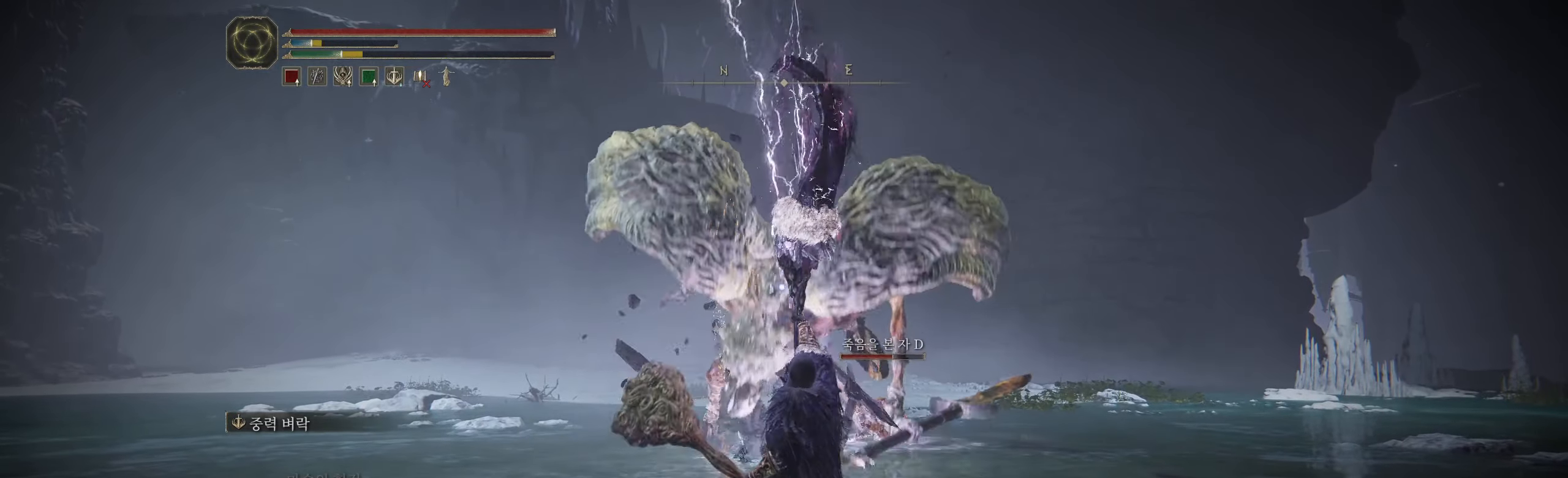
{"buttons": [], "left_stick": "center", "events": []}
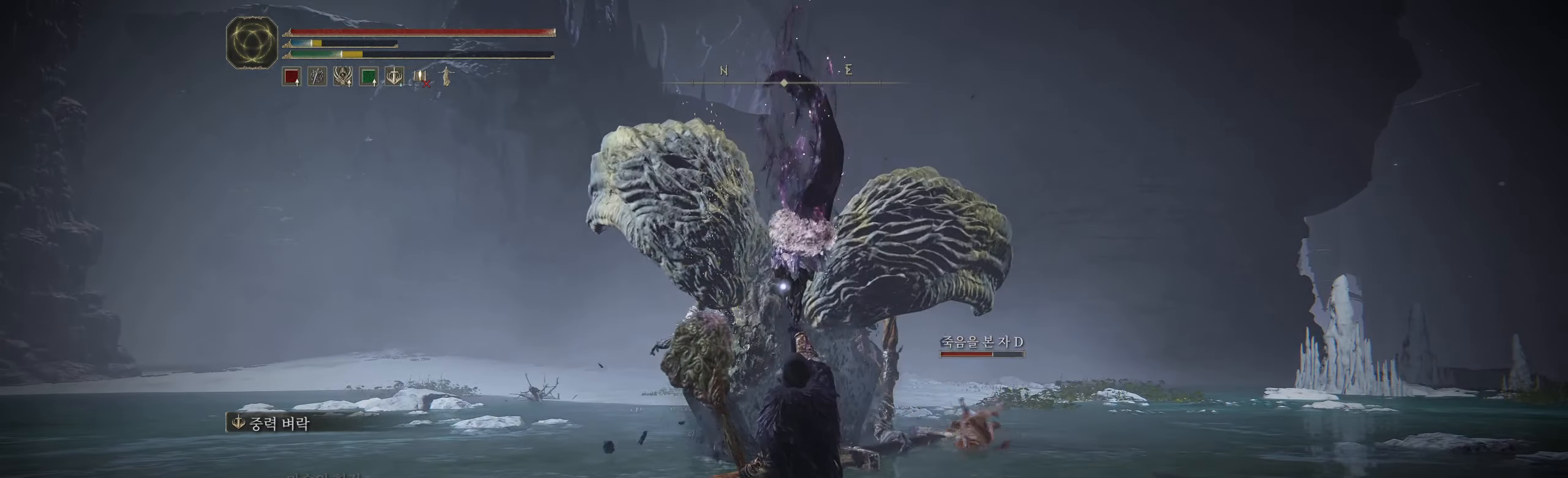
{"buttons": [], "left_stick": "center", "events": [[117, "L2", "down"], [350, "L2", "up"]]}
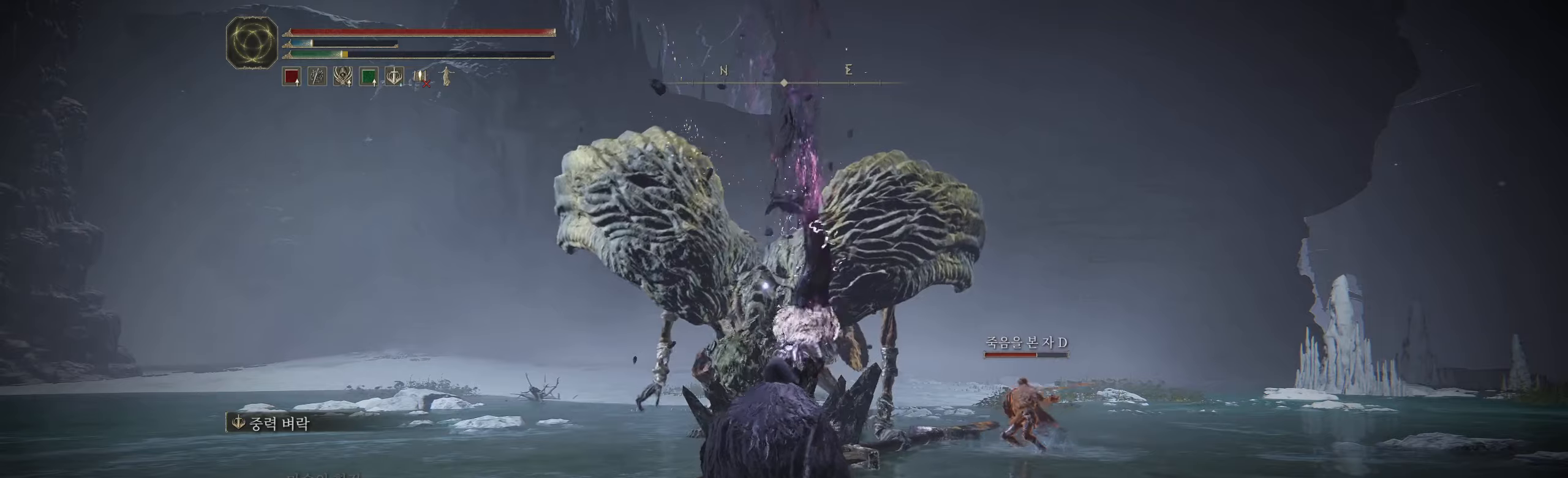
{"buttons": [], "left_stick": "center", "events": [[234, "L2", "down"], [434, "L2", "up"]]}
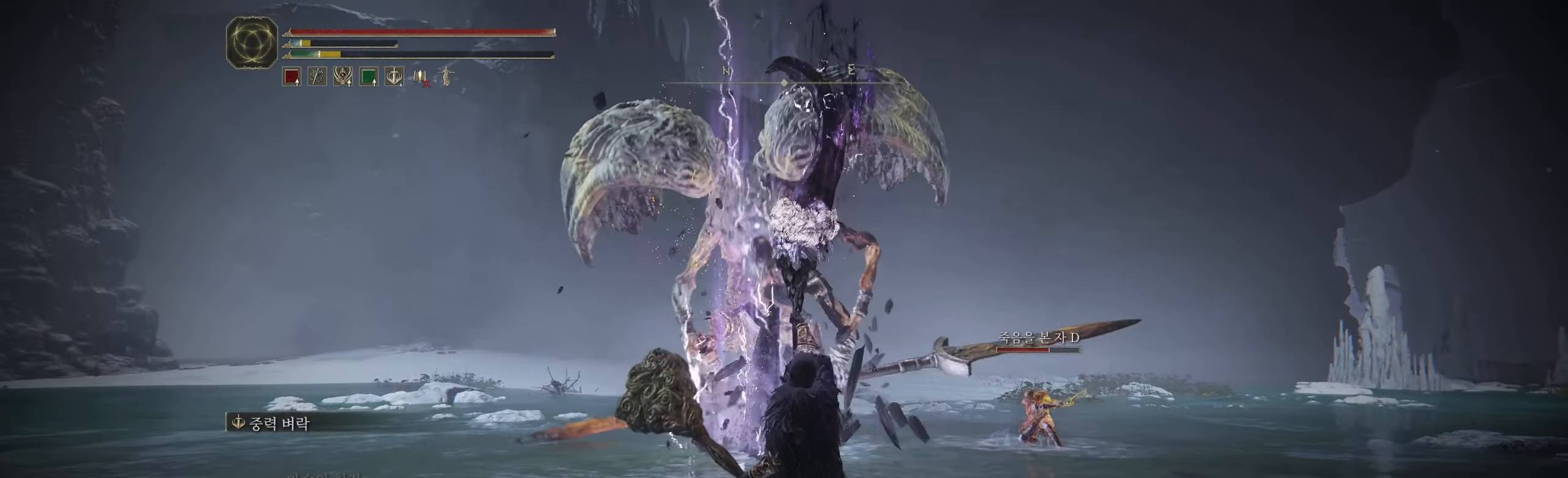
{"buttons": [], "left_stick": "center", "events": []}
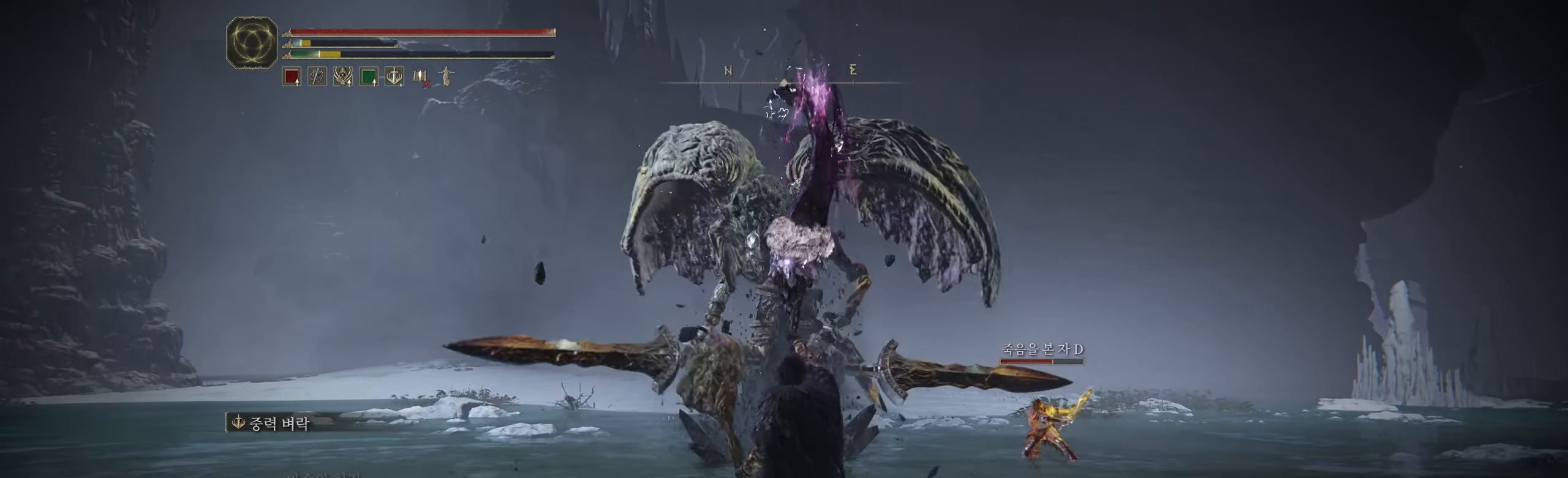
{"buttons": [], "left_stick": "center", "events": []}
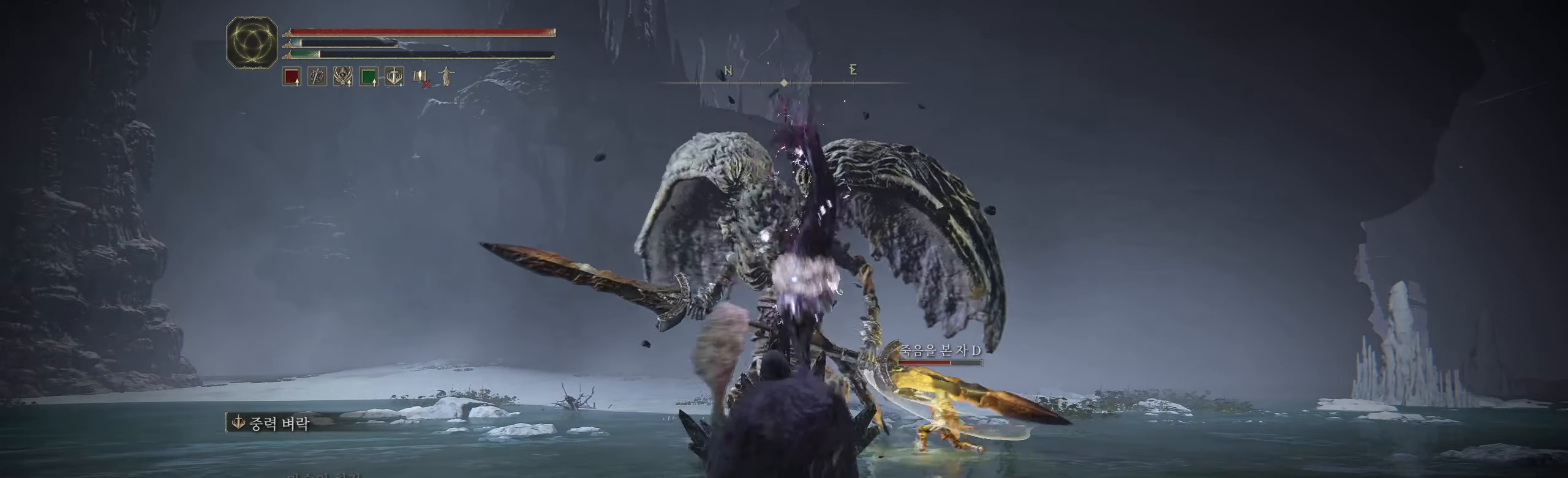
{"buttons": [], "left_stick": "center", "events": []}
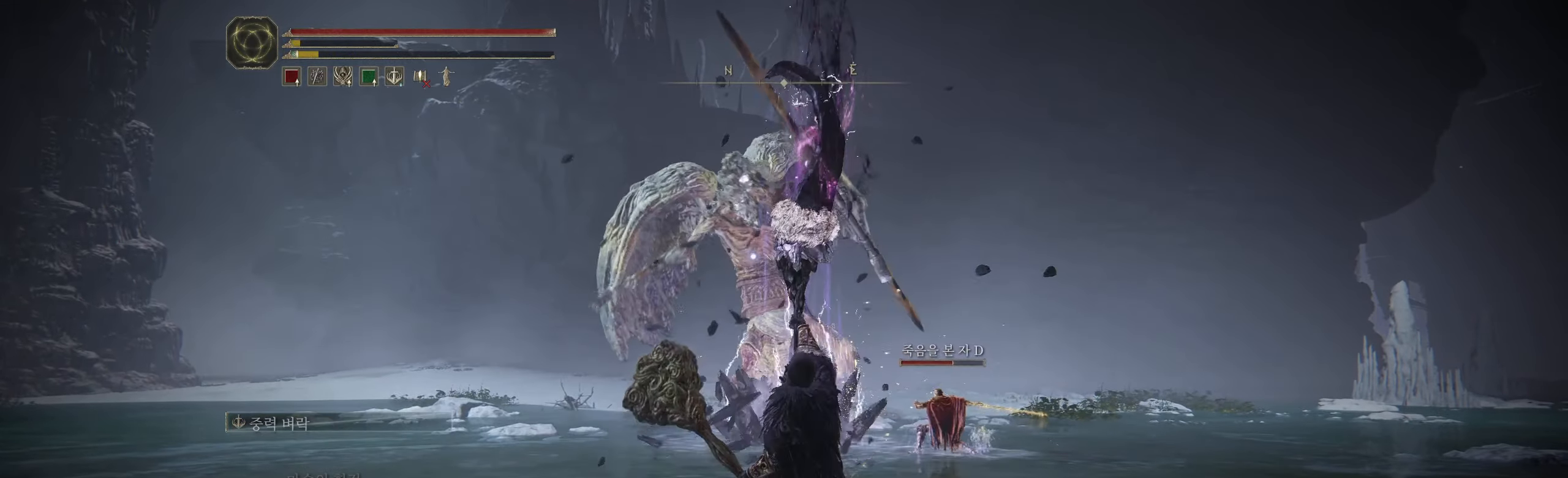
{"buttons": [], "left_stick": "up", "events": [[400, "left_stick", "up"]]}
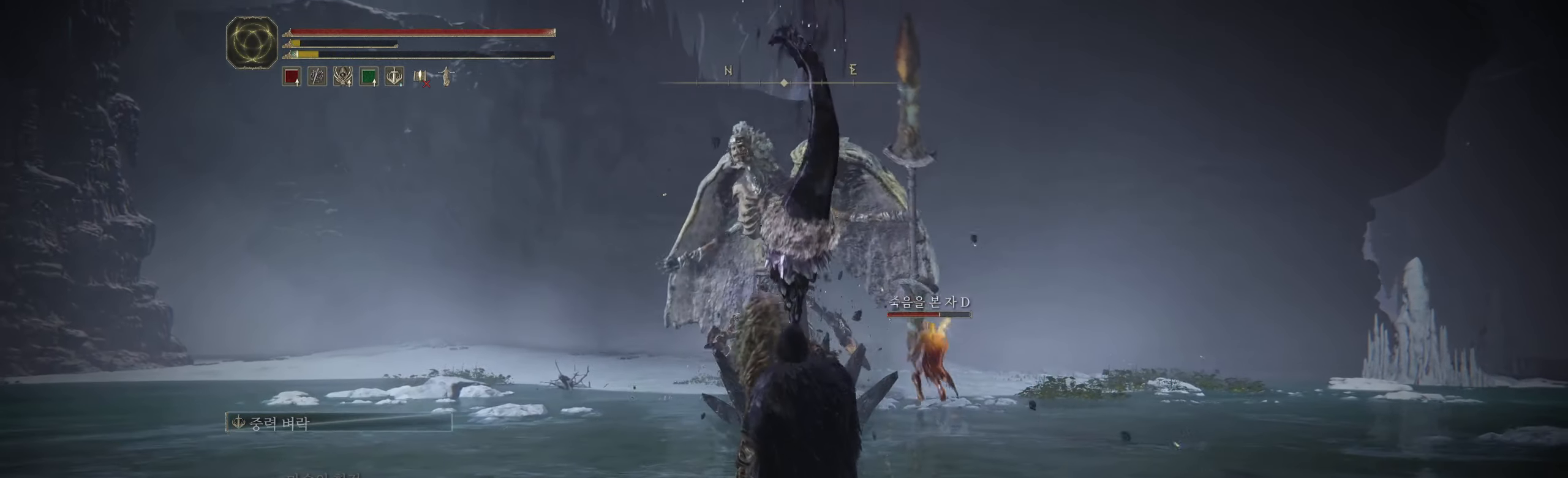
{"buttons": [], "left_stick": "up", "events": []}
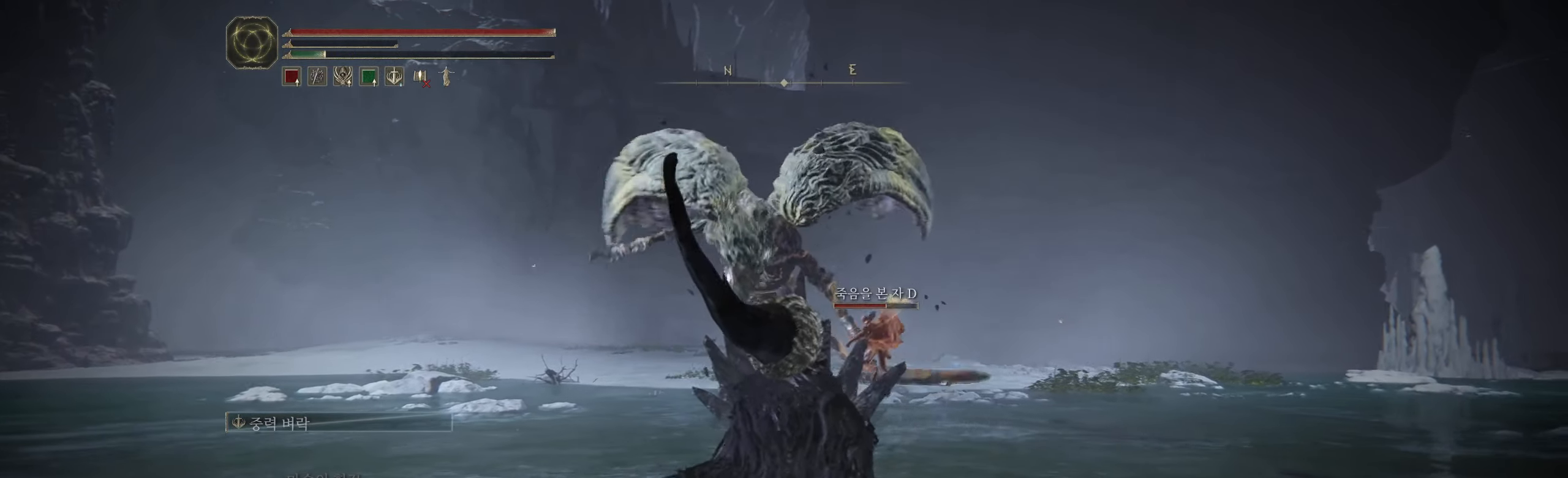
{"buttons": [], "left_stick": "up", "events": []}
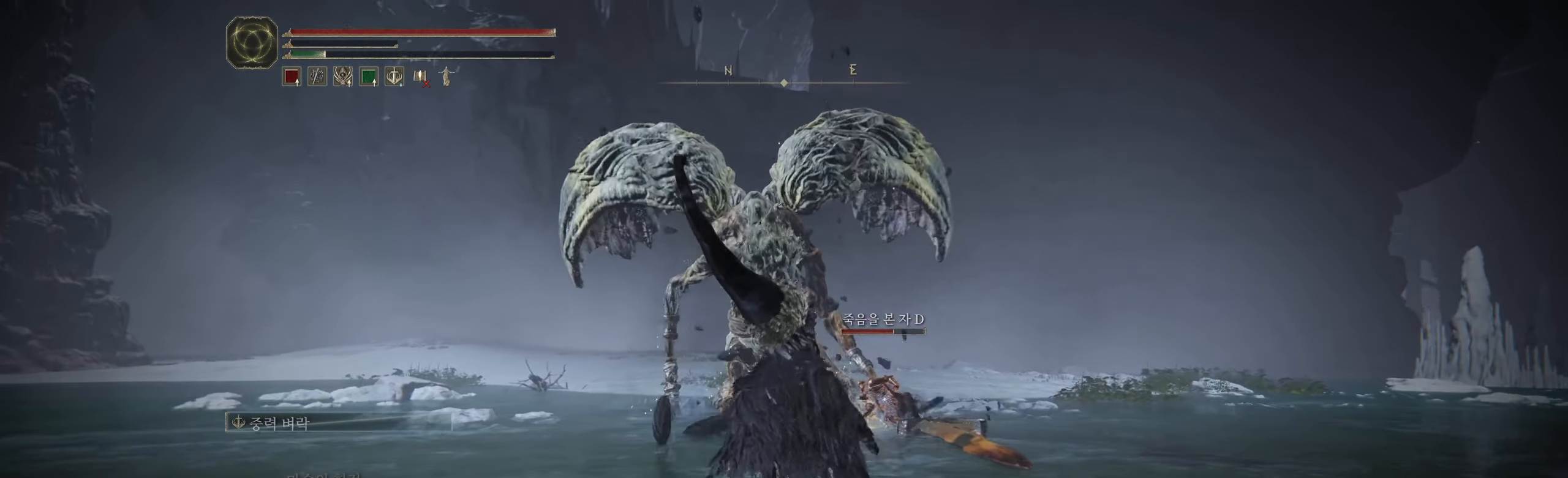
{"buttons": ["L2"], "left_stick": "up", "events": [[450, "L2", "down"]]}
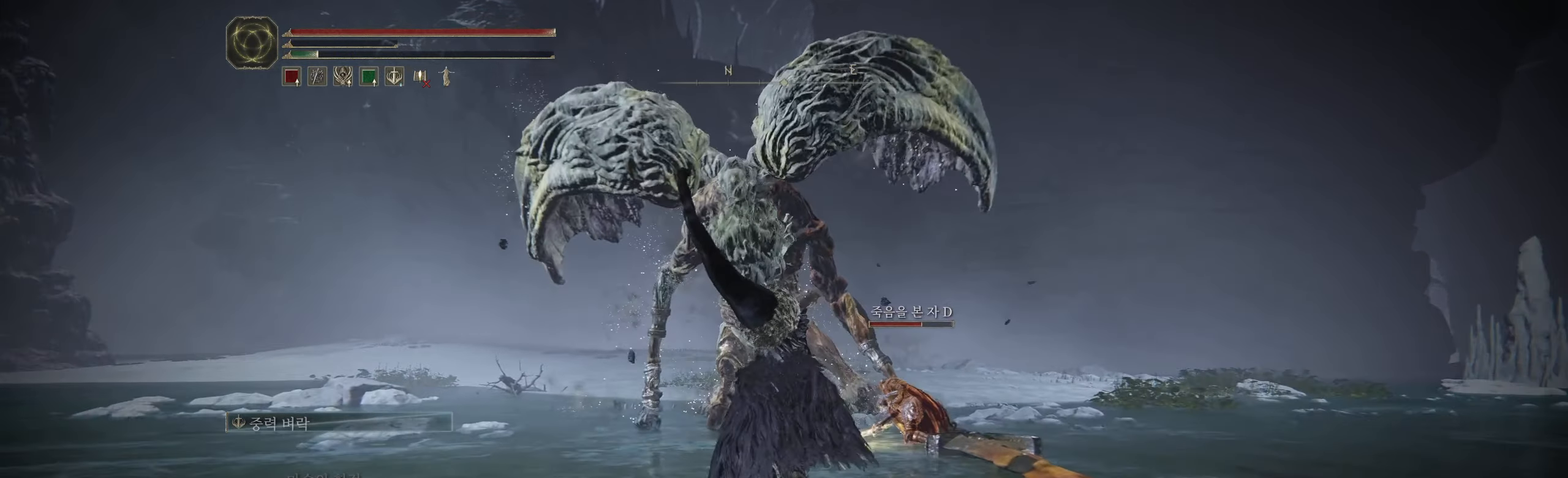
{"buttons": ["L2"], "left_stick": "up", "events": [[34, "L2", "up"], [184, "A", "down"], [334, "A", "up"], [367, "L2", "down"]]}
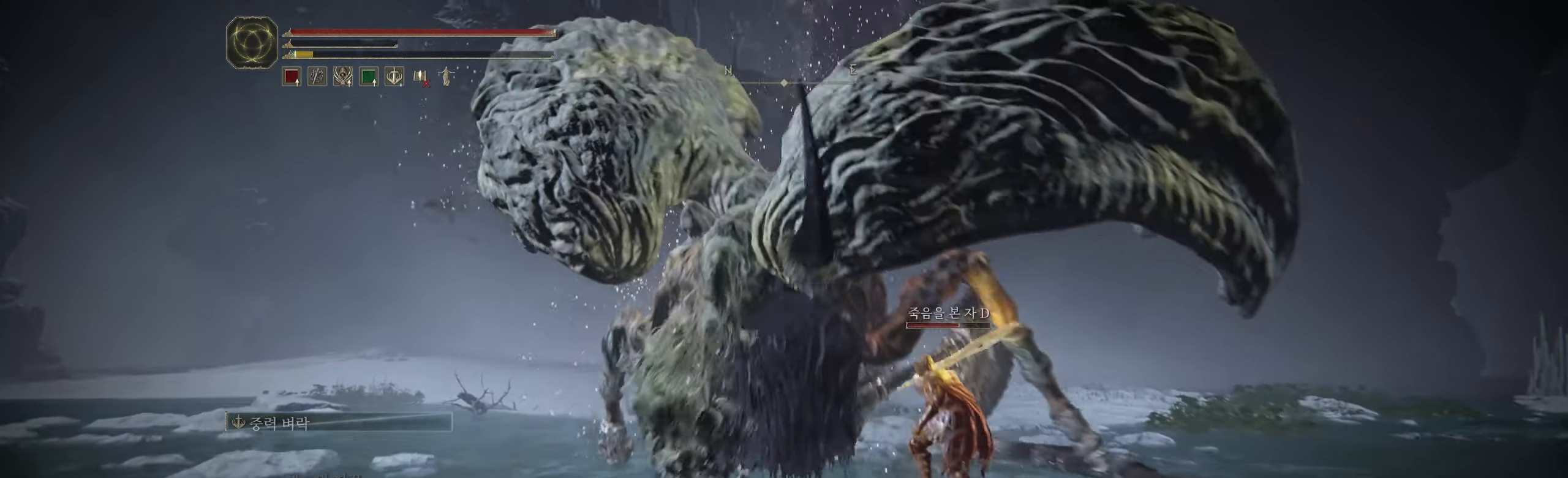
{"buttons": [], "left_stick": "center", "events": [[34, "L2", "up"], [84, "left_stick", "center"], [450, "L2", "down"], [500, "L2", "up"]]}
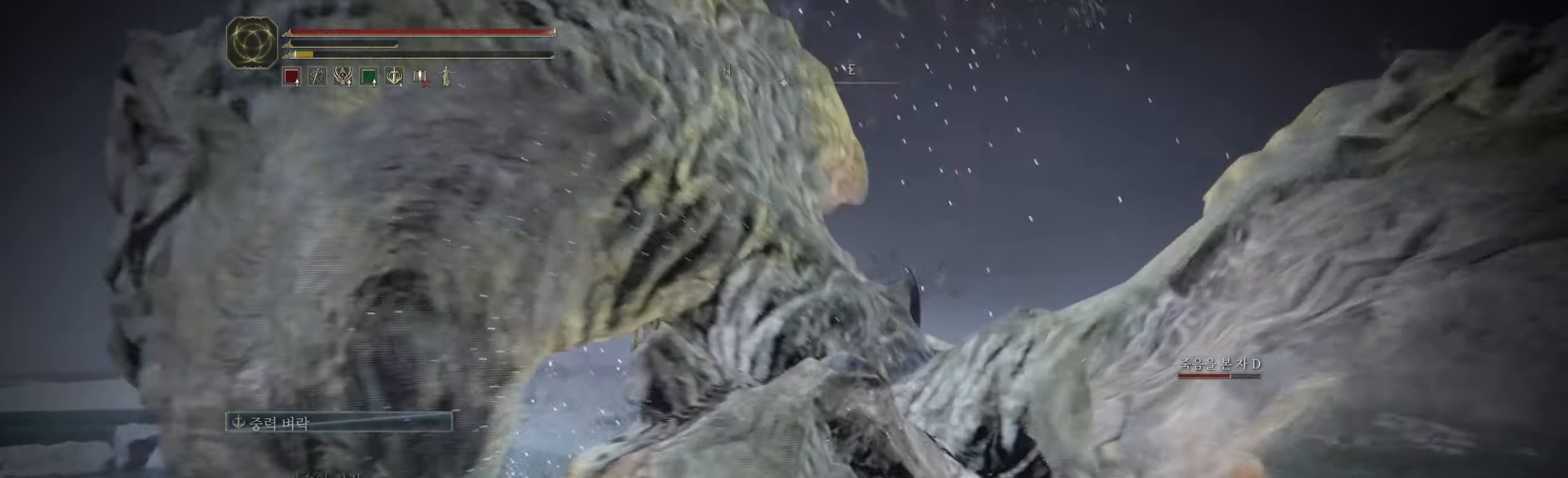
{"buttons": [], "left_stick": "left", "events": [[350, "left_stick", "left"], [400, "left_stick", "center"], [416, "L2", "down"], [466, "L2", "up"], [500, "left_stick", "left"]]}
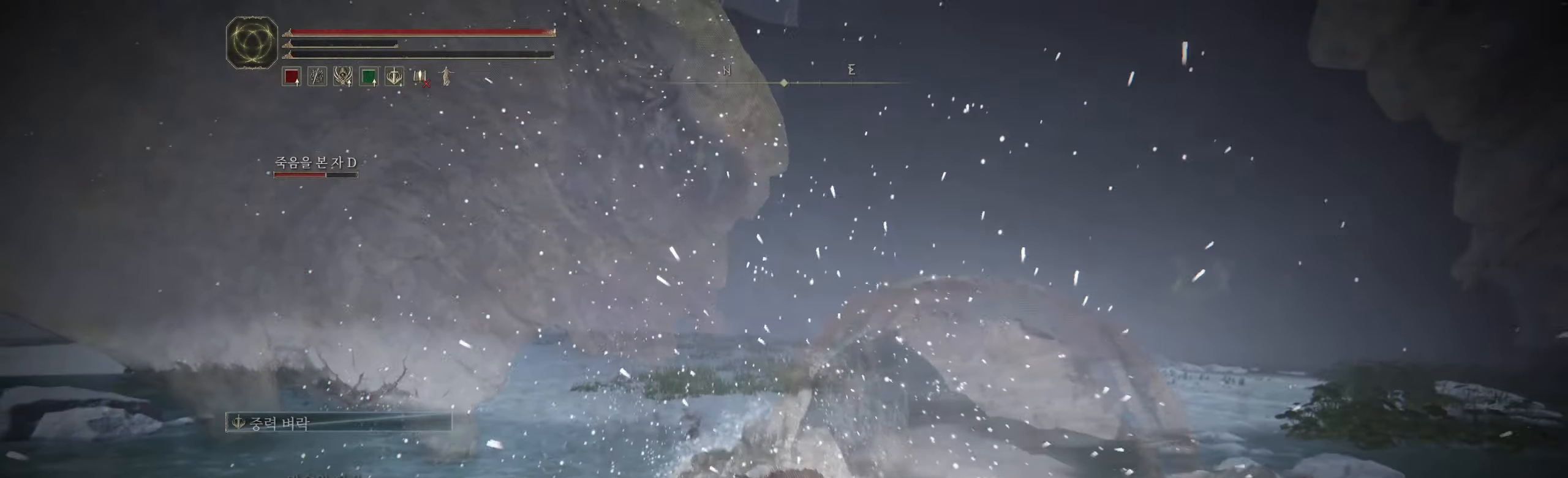
{"buttons": [], "left_stick": "up"}
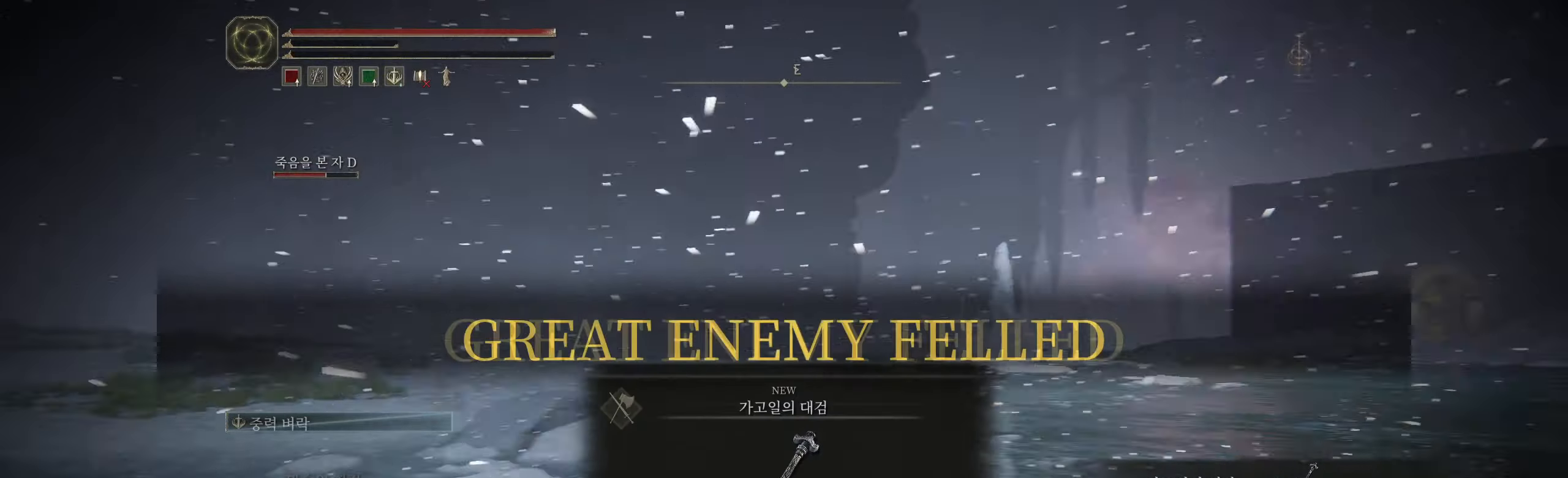
{"buttons": [], "left_stick": "up", "events": [[300, "Y", "down"], [416, "Y", "up"]]}
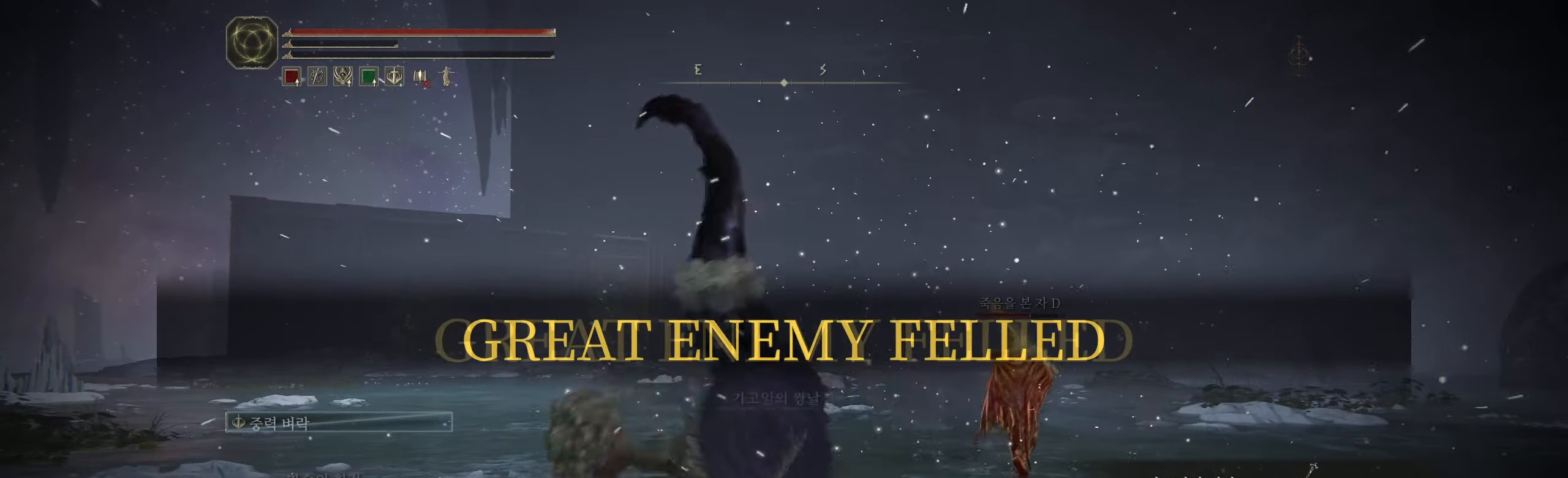
{"buttons": [], "left_stick": "up", "events": [[350, "Y", "down"], [466, "Y", "up"]]}